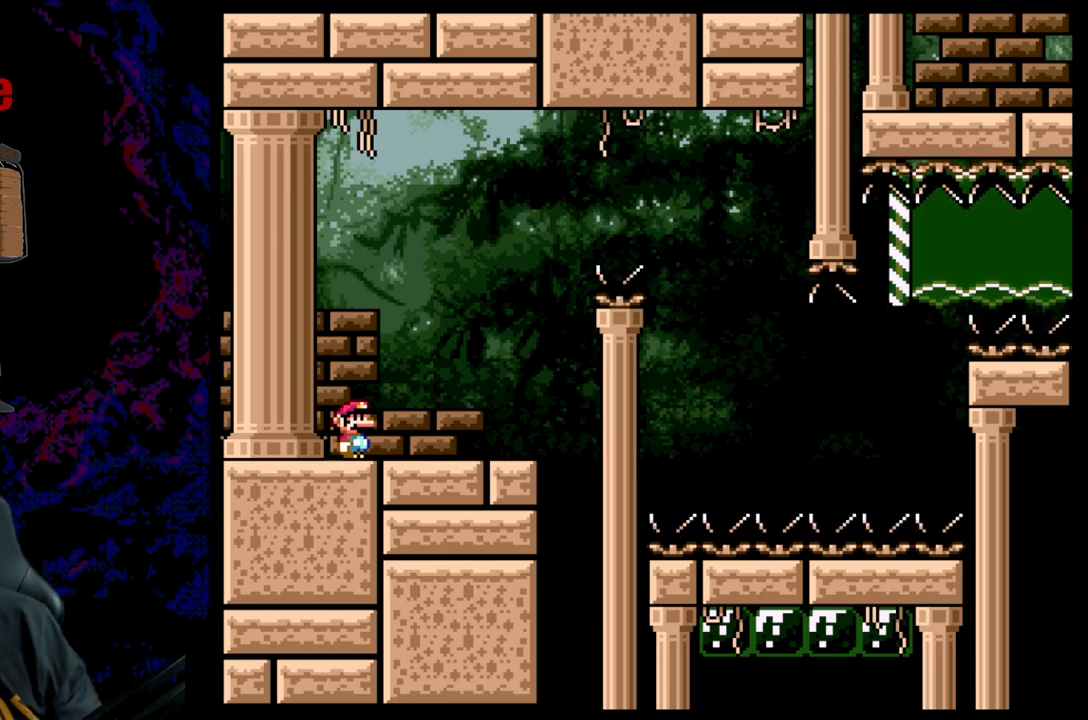
Gameplay with a controller (Nintendo layout); each line is a JSON object with the inputs held at the frame after it. "events" lists button and stick changes between this image and that frame as [ms after this image, input, new state], when the widget could be followed in between. Not read: L3 R3.
{"buttons": ["Y"], "events": [[50, "Y", "down"]]}
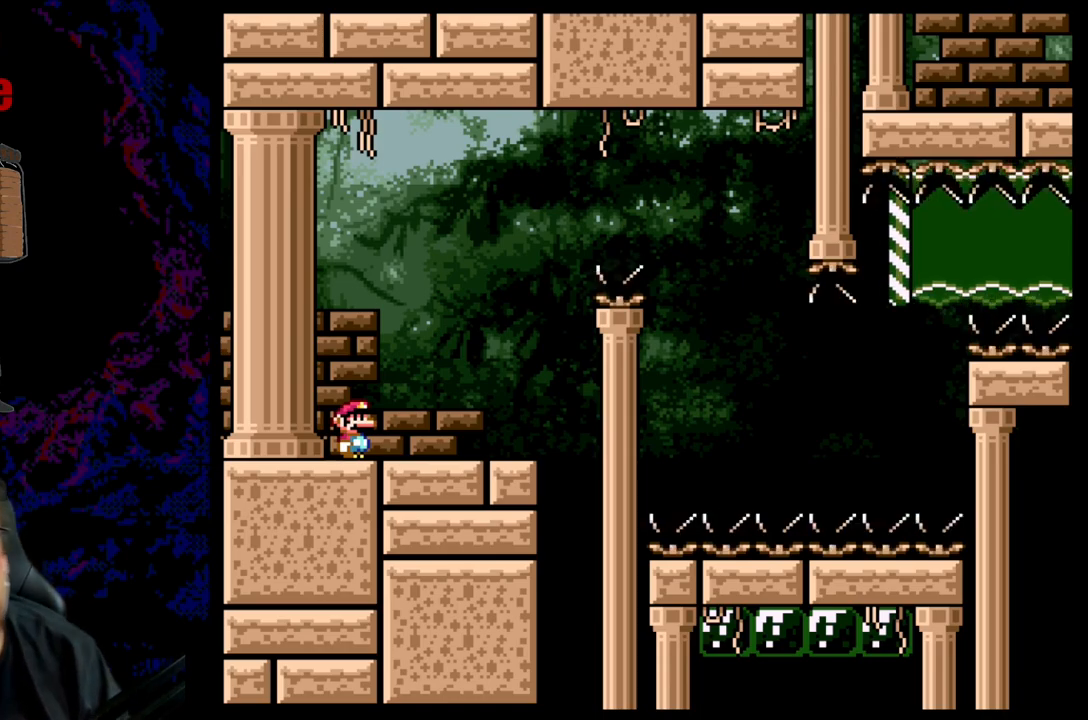
{"buttons": ["B", "Y", "R1", "DPAD_RIGHT"], "events": [[33, "DPAD_RIGHT", "down"], [283, "B", "down"], [333, "R1", "down"]]}
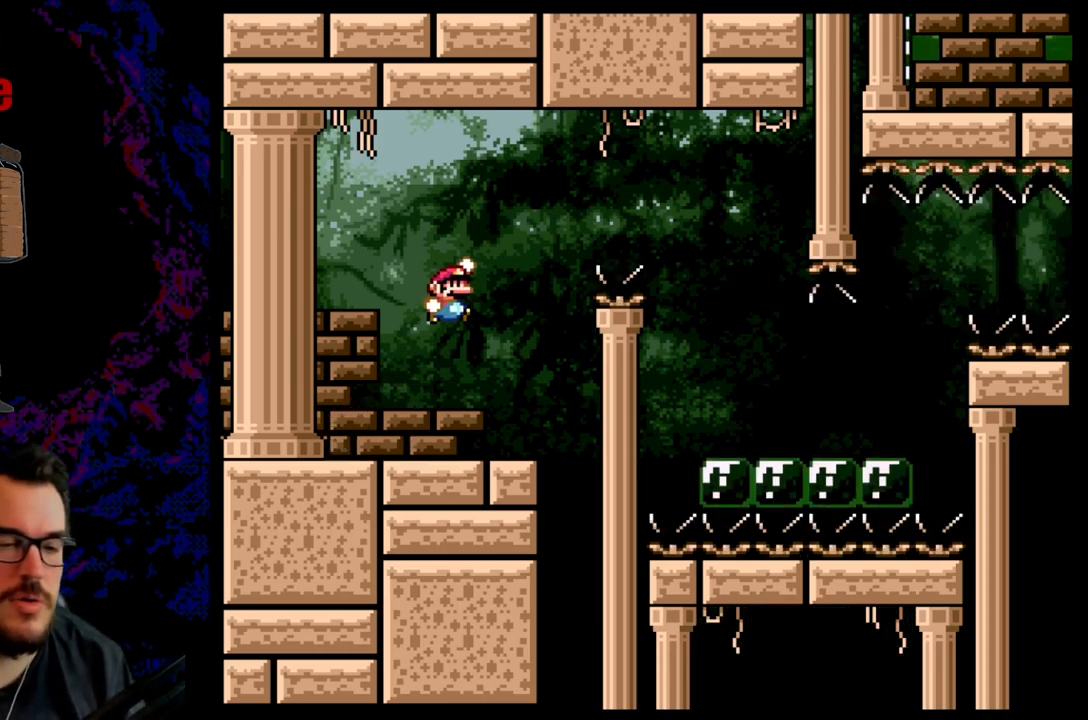
{"buttons": ["B", "Y", "R1", "DPAD_RIGHT"], "events": []}
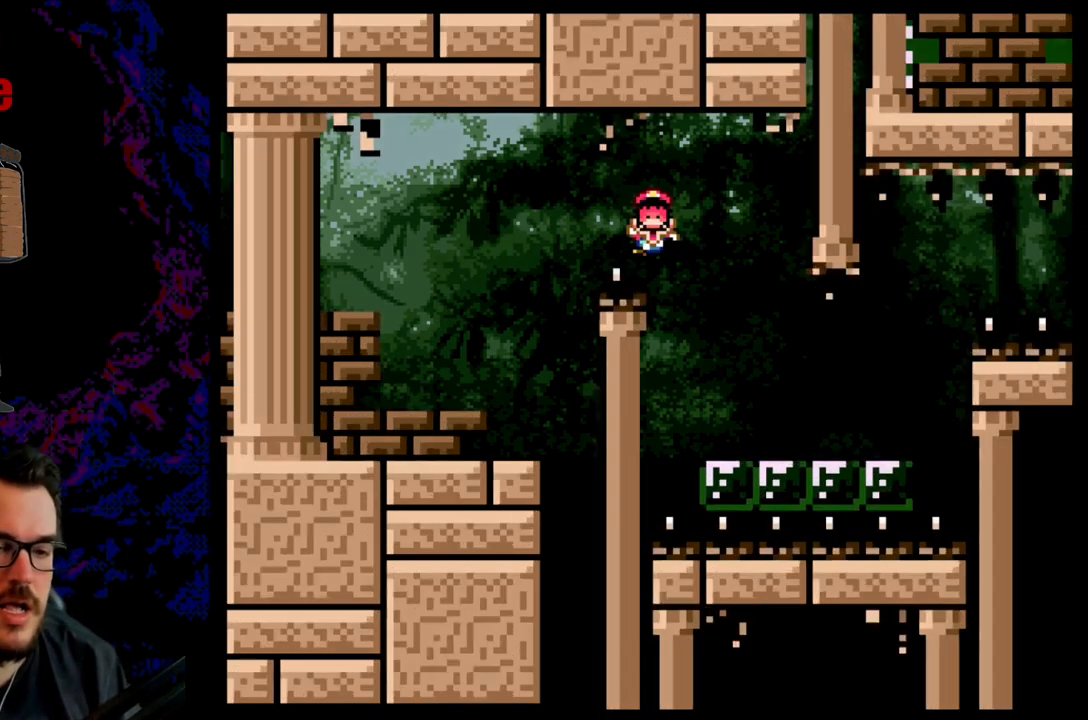
{"buttons": [], "events": [[67, "B", "up"], [150, "R1", "up"], [300, "Y", "up"], [383, "DPAD_RIGHT", "up"]]}
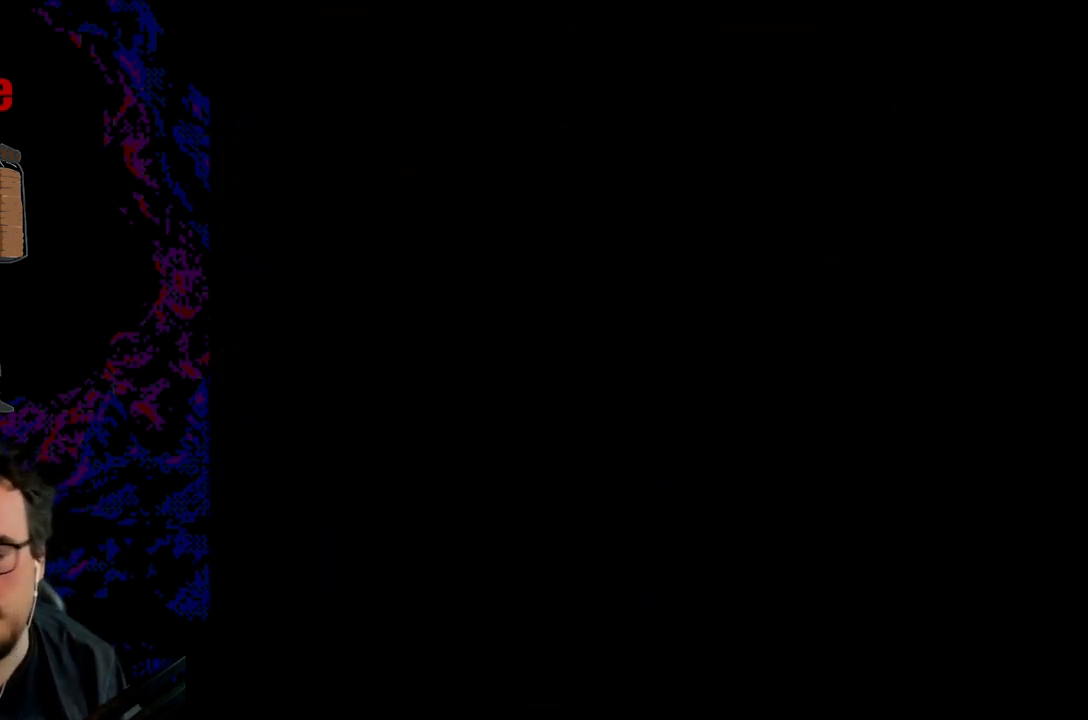
{"buttons": [], "events": [[283, "B", "down"], [450, "B", "up"]]}
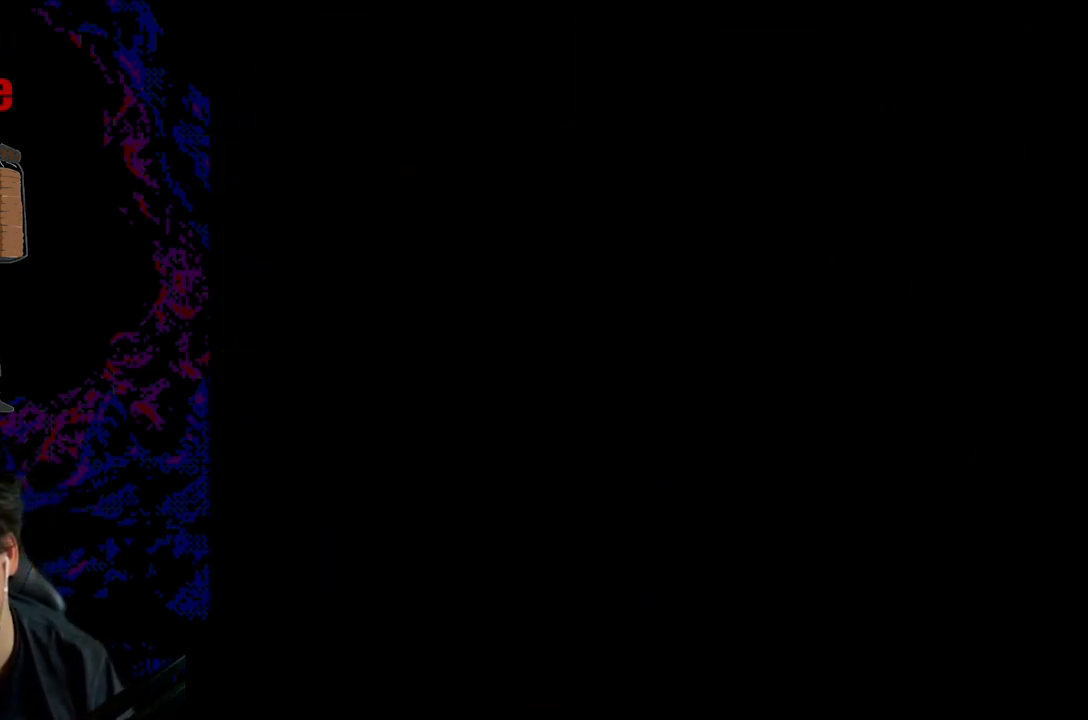
{"buttons": ["Y"], "events": [[467, "Y", "down"]]}
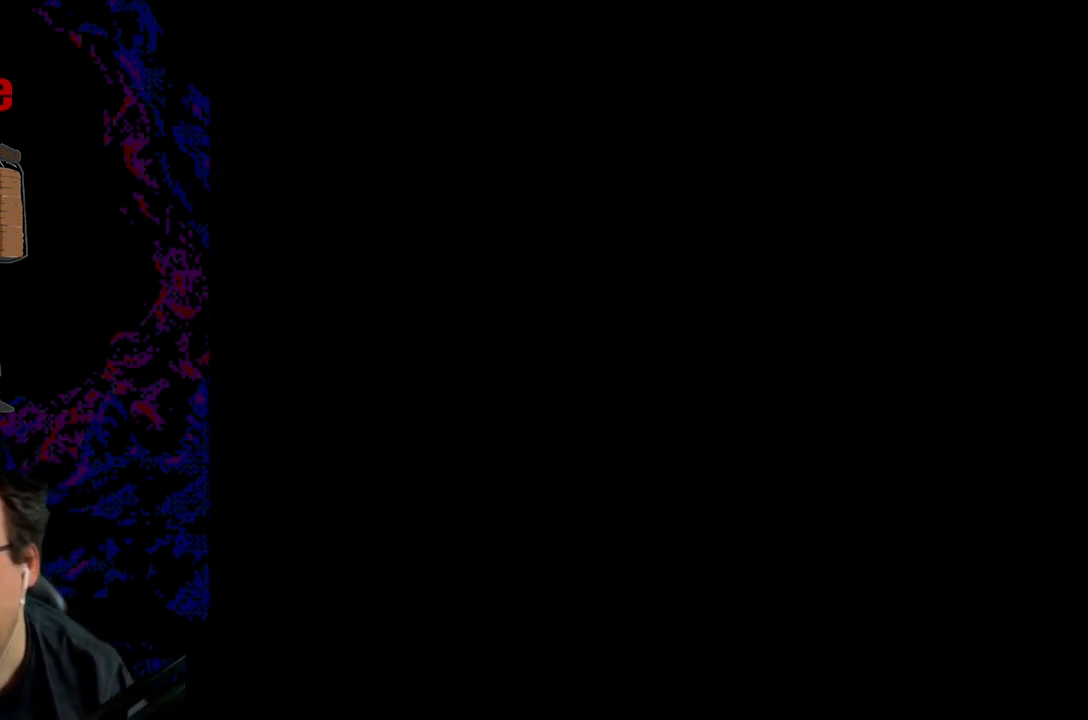
{"buttons": ["Y", "DPAD_RIGHT"], "events": [[67, "DPAD_RIGHT", "down"]]}
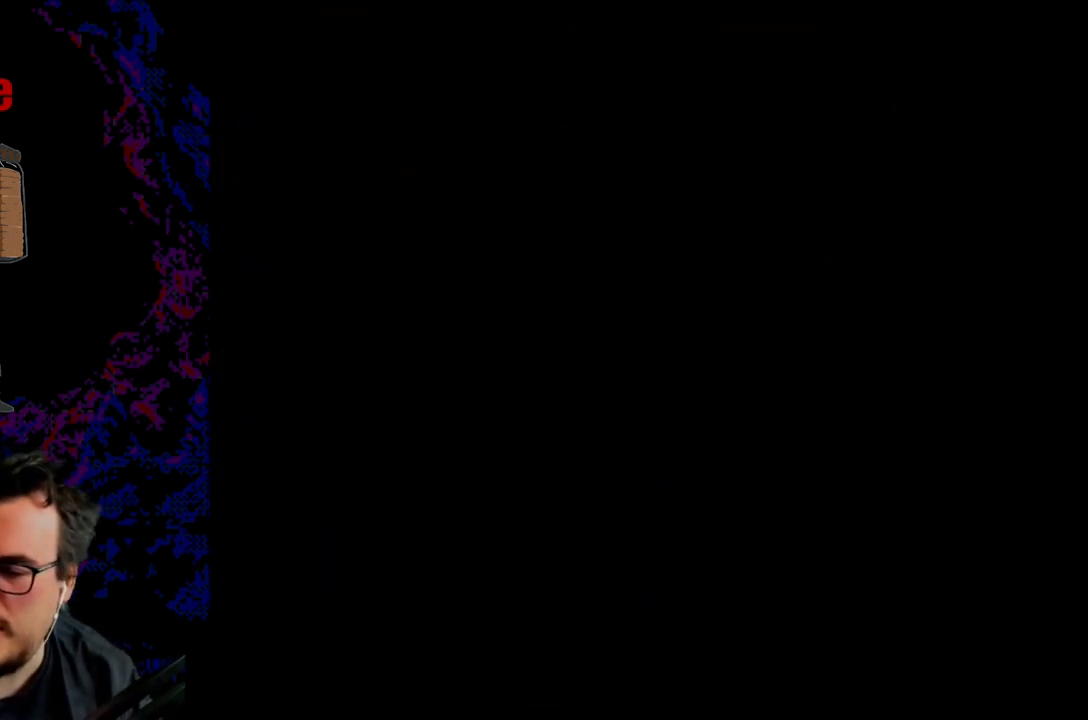
{"buttons": ["DPAD_RIGHT"], "events": [[417, "Y", "up"]]}
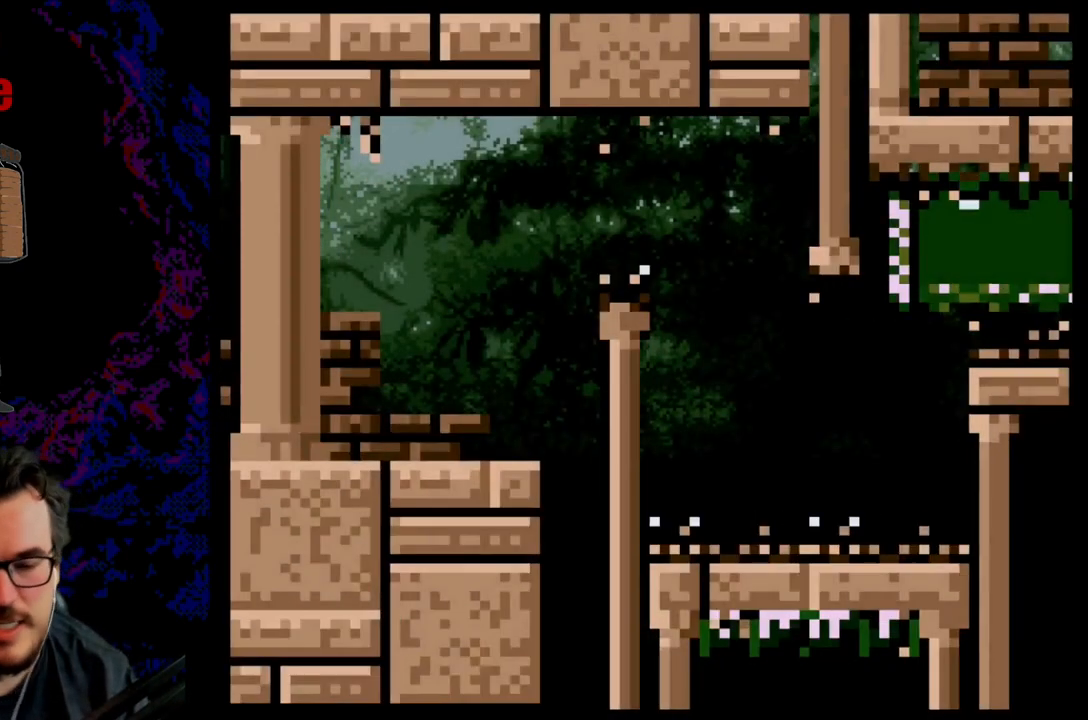
{"buttons": ["B", "Y", "DPAD_RIGHT"], "events": [[217, "R1", "down"], [217, "Y", "down"], [333, "R1", "up"], [450, "B", "down"]]}
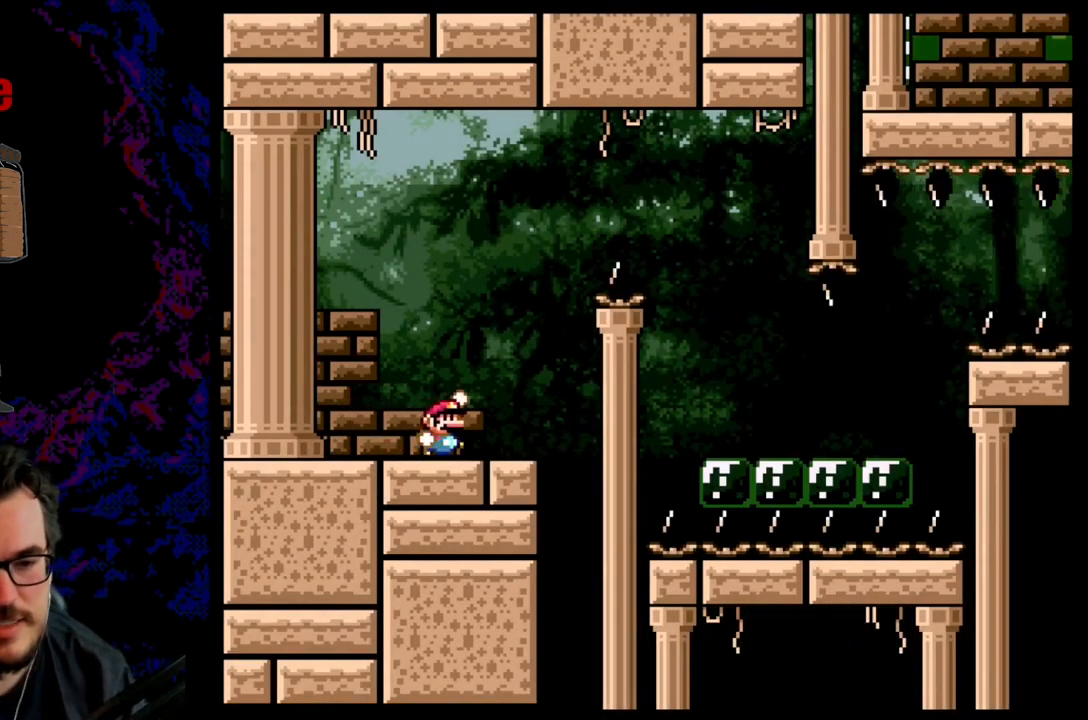
{"buttons": ["Y", "DPAD_LEFT"], "events": [[417, "B", "up"], [433, "DPAD_DOWN", "down"], [433, "DPAD_RIGHT", "up"], [467, "DPAD_DOWN", "up"], [467, "DPAD_LEFT", "down"]]}
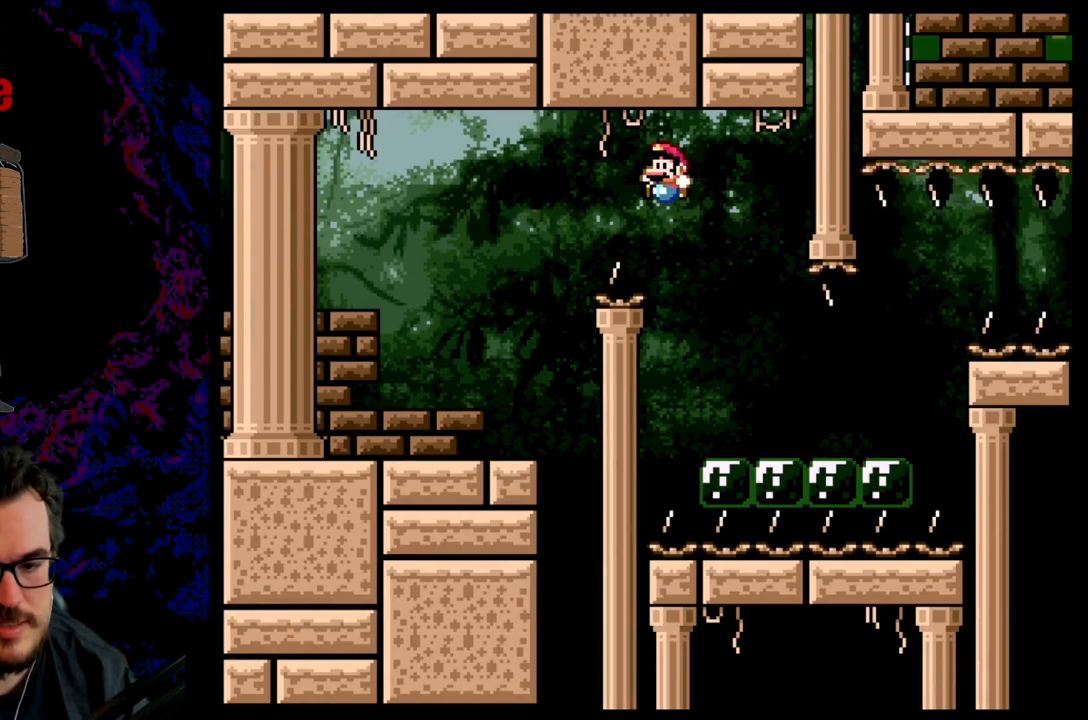
{"buttons": ["B", "Y", "R1", "DPAD_RIGHT"], "events": [[33, "DPAD_LEFT", "up"], [50, "DPAD_RIGHT", "down"], [233, "B", "down"], [233, "R1", "down"]]}
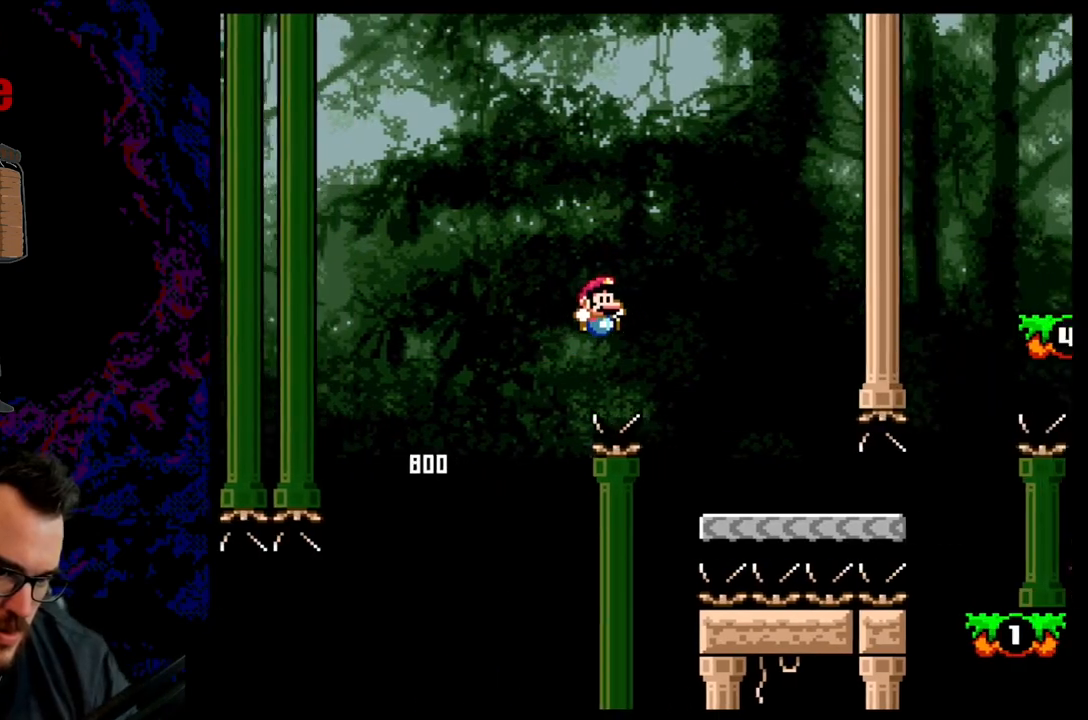
{"buttons": ["Y", "DPAD_RIGHT"], "events": [[267, "B", "up"], [267, "R1", "up"]]}
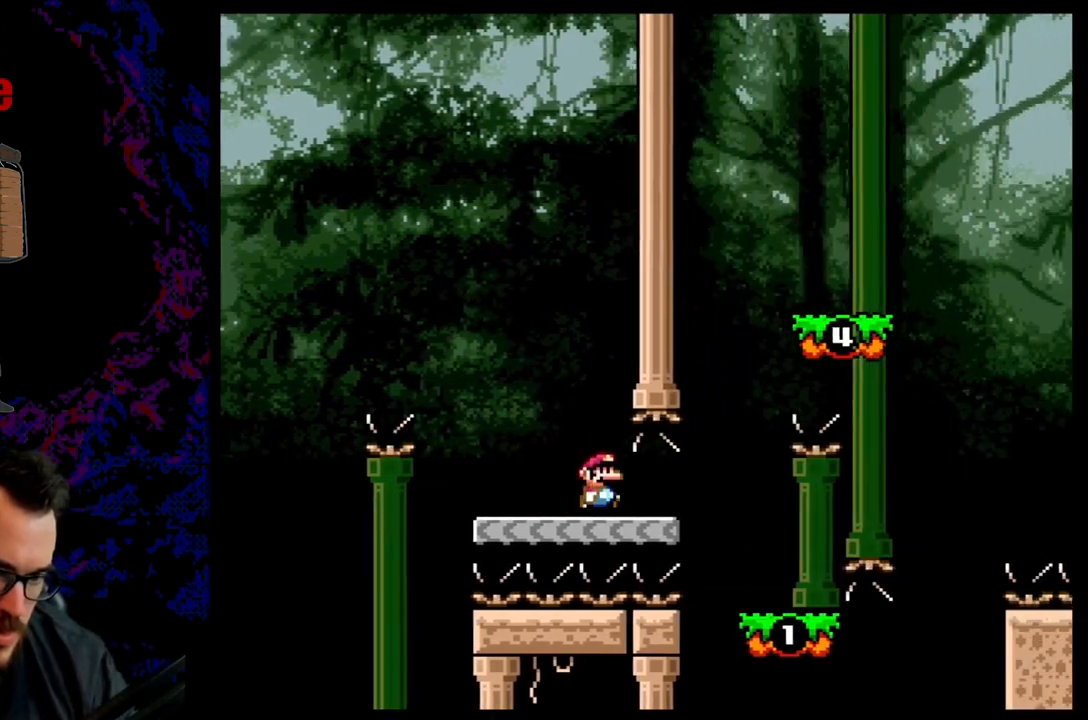
{"buttons": ["B", "Y", "DPAD_RIGHT"], "events": [[150, "B", "down"], [200, "DPAD_DOWN", "down"], [217, "DPAD_RIGHT", "up"], [233, "DPAD_DOWN", "up"], [233, "DPAD_LEFT", "down"], [300, "DPAD_DOWN", "down"], [300, "DPAD_LEFT", "up"], [317, "DPAD_DOWN", "up"], [317, "DPAD_RIGHT", "down"]]}
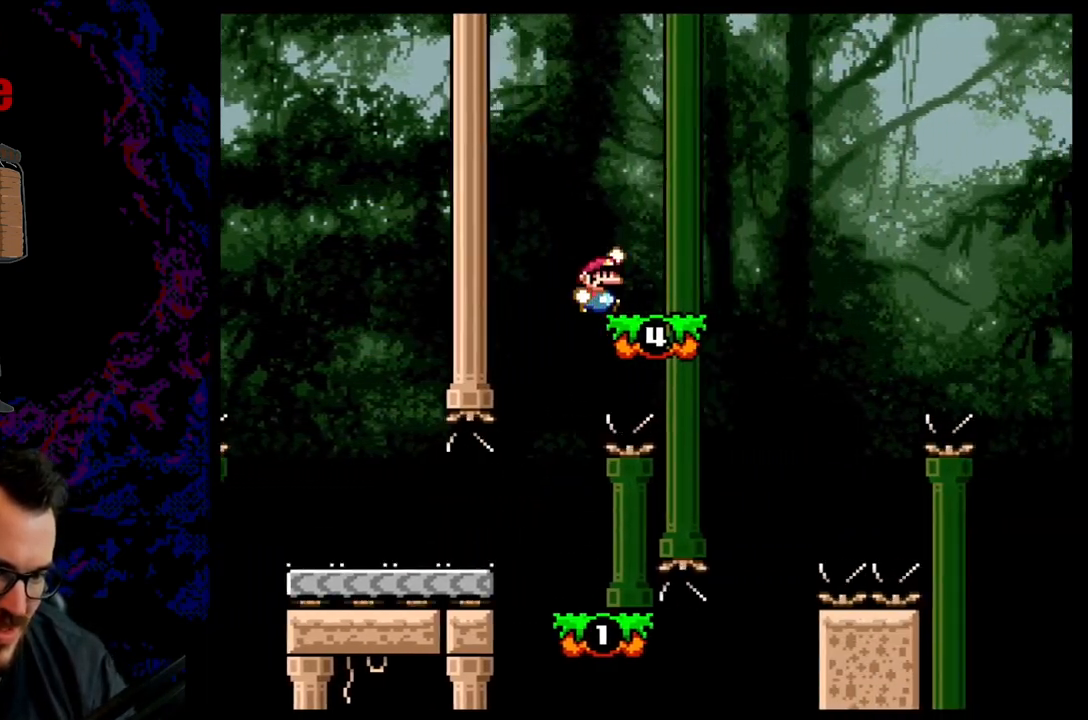
{"buttons": ["Y", "DPAD_LEFT"], "events": [[33, "B", "up"], [100, "DPAD_RIGHT", "up"], [233, "DPAD_LEFT", "down"], [283, "B", "down"], [350, "B", "up"]]}
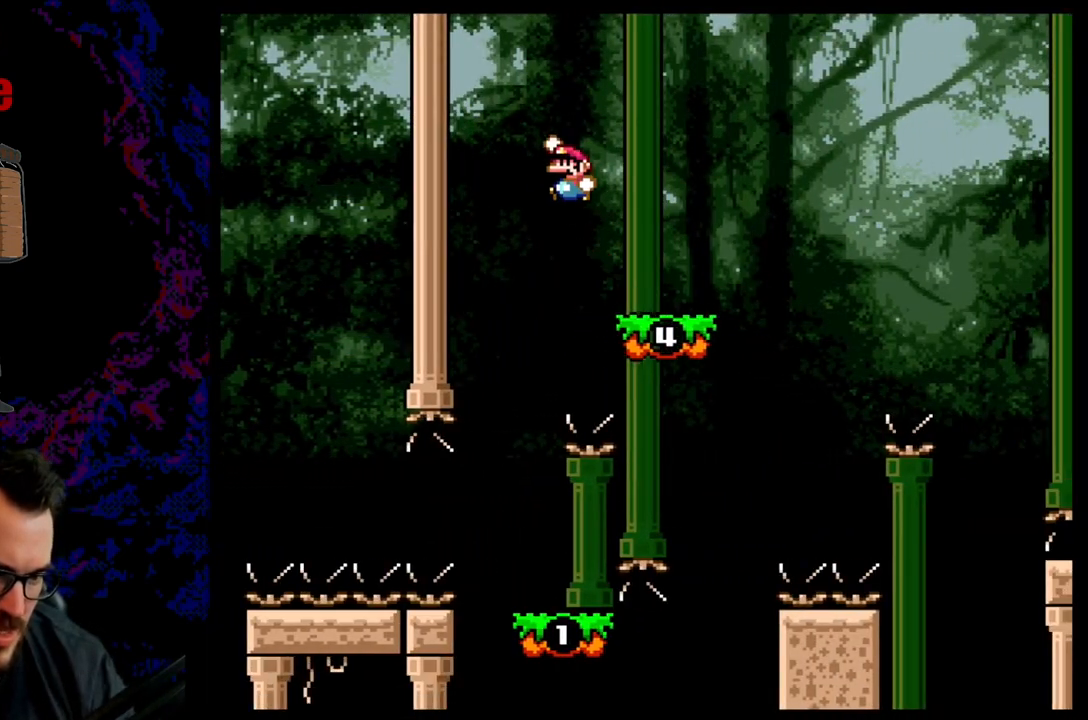
{"buttons": ["Y", "L1"], "events": [[17, "DPAD_LEFT", "up"], [100, "DPAD_RIGHT", "down"], [233, "DPAD_RIGHT", "up"], [450, "L1", "down"]]}
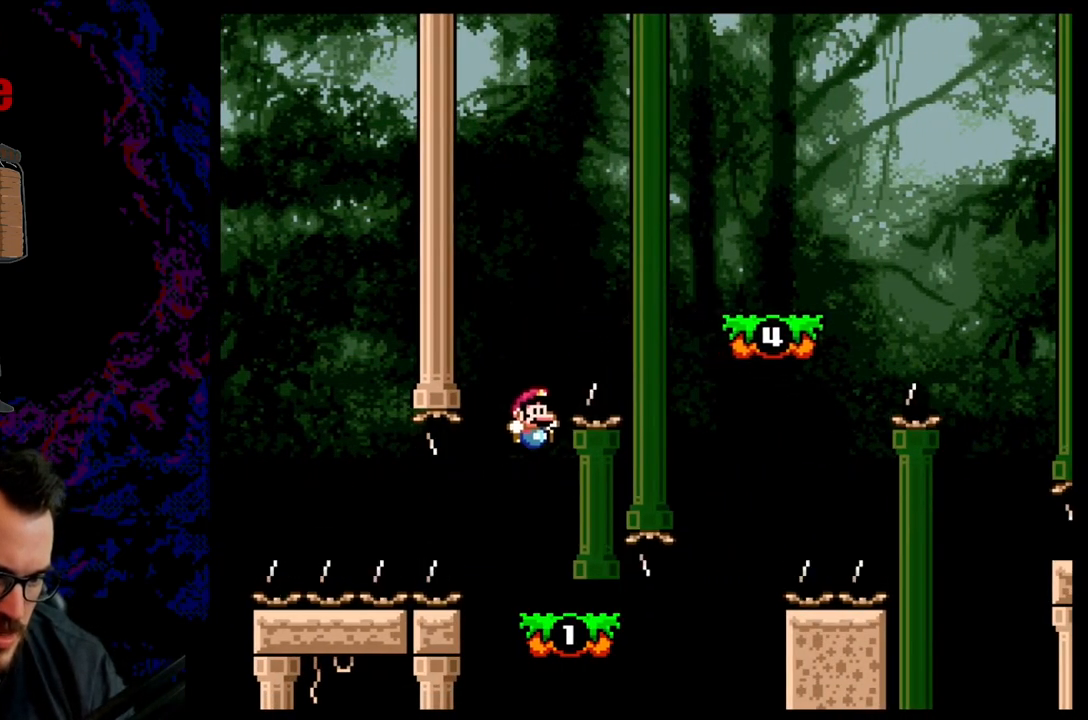
{"buttons": ["Y", "DPAD_RIGHT"], "events": [[100, "L1", "up"], [500, "DPAD_RIGHT", "down"]]}
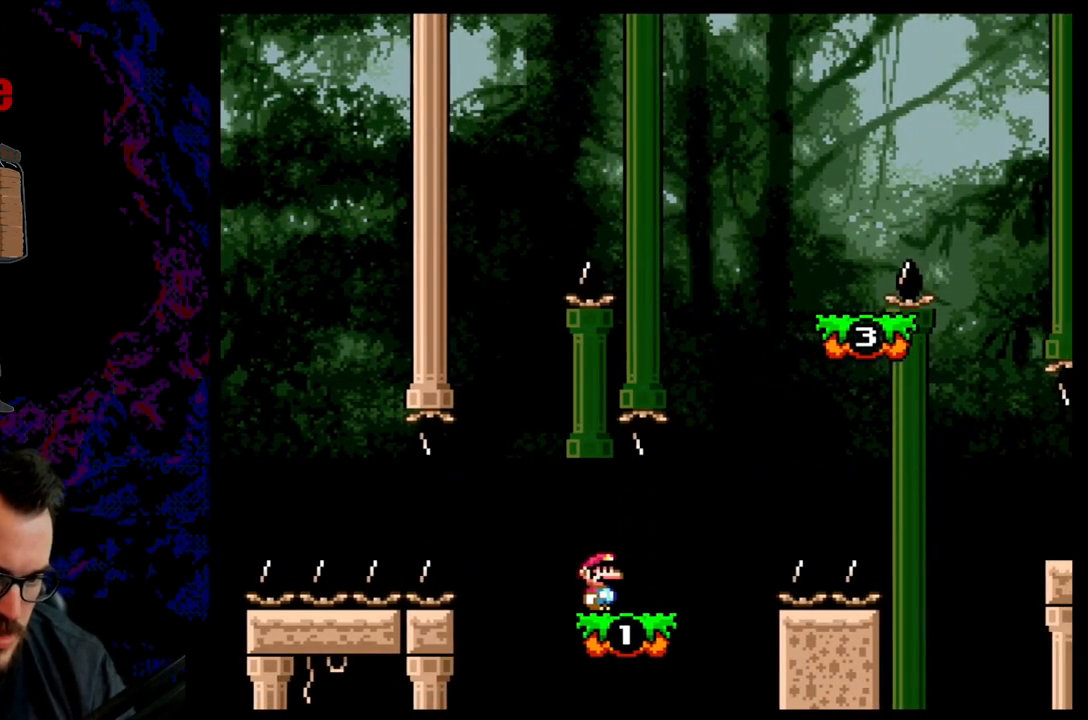
{"buttons": ["B", "Y", "R1", "DPAD_RIGHT"], "events": [[233, "R1", "down"], [250, "B", "down"]]}
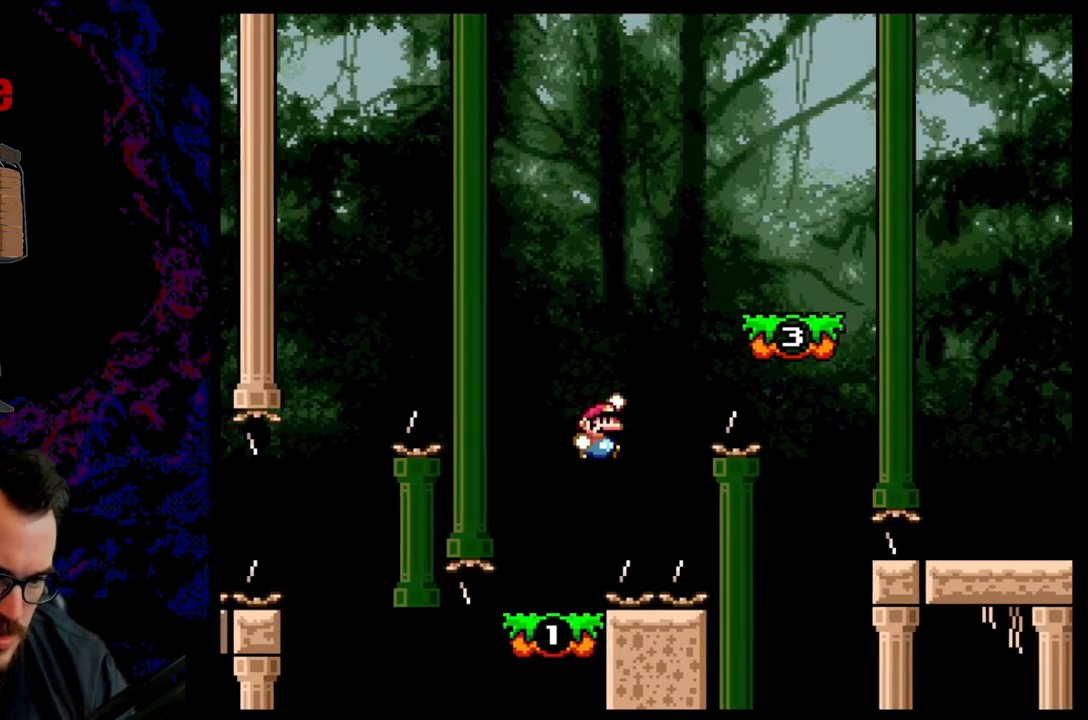
{"buttons": ["B", "Y", "L1", "DPAD_RIGHT"], "events": [[350, "L1", "down"], [350, "R1", "up"]]}
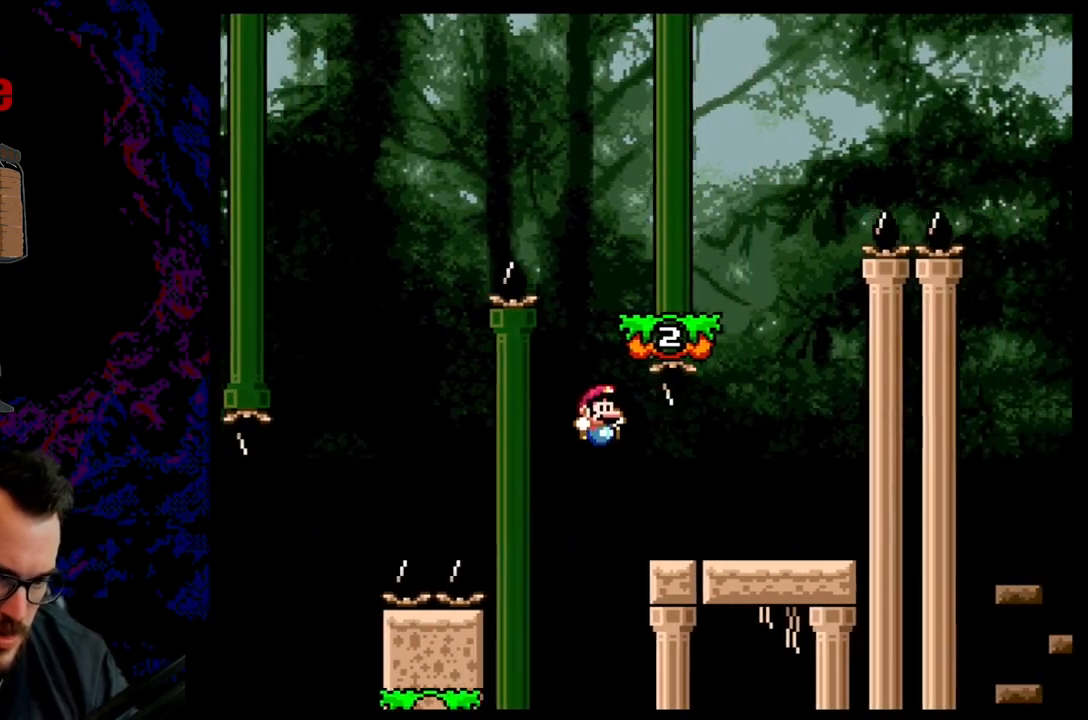
{"buttons": ["B", "Y", "DPAD_LEFT"], "events": [[33, "B", "up"], [83, "L1", "up"], [283, "B", "down"], [367, "DPAD_DOWN", "down"], [400, "DPAD_DOWN", "up"], [400, "DPAD_LEFT", "down"], [400, "DPAD_RIGHT", "up"]]}
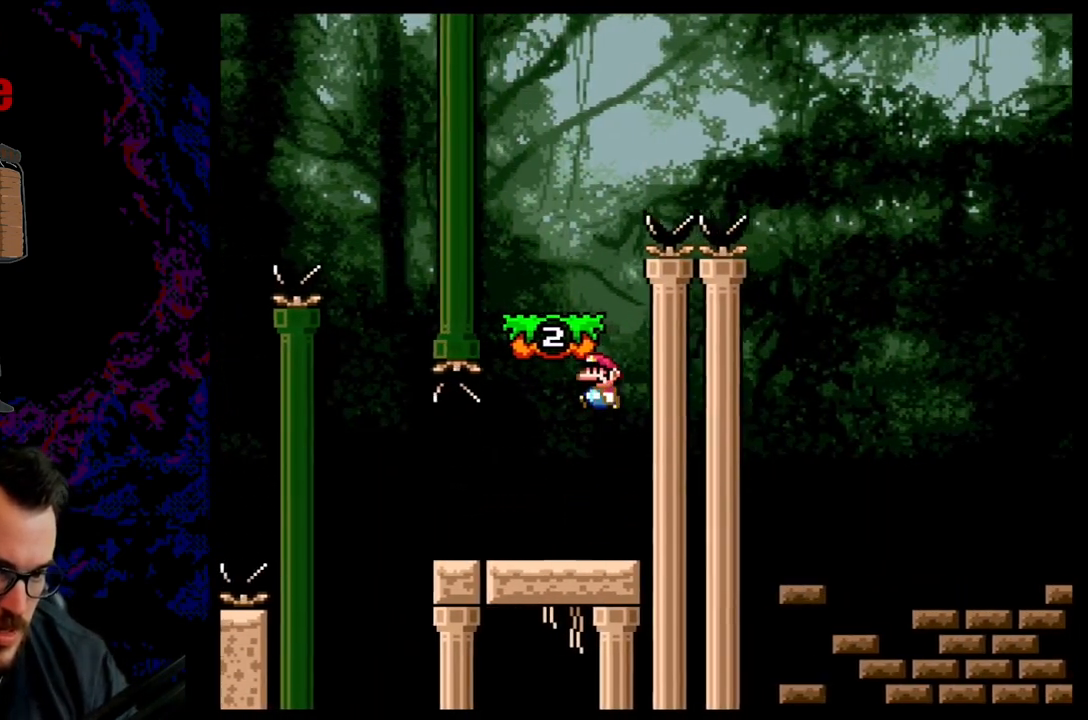
{"buttons": ["B", "Y", "DPAD_RIGHT"], "events": [[67, "DPAD_LEFT", "up"], [100, "B", "up"], [100, "DPAD_LEFT", "down"], [233, "DPAD_LEFT", "up"], [233, "DPAD_UP", "down"], [250, "B", "down"], [250, "DPAD_RIGHT", "down"], [250, "DPAD_UP", "up"]]}
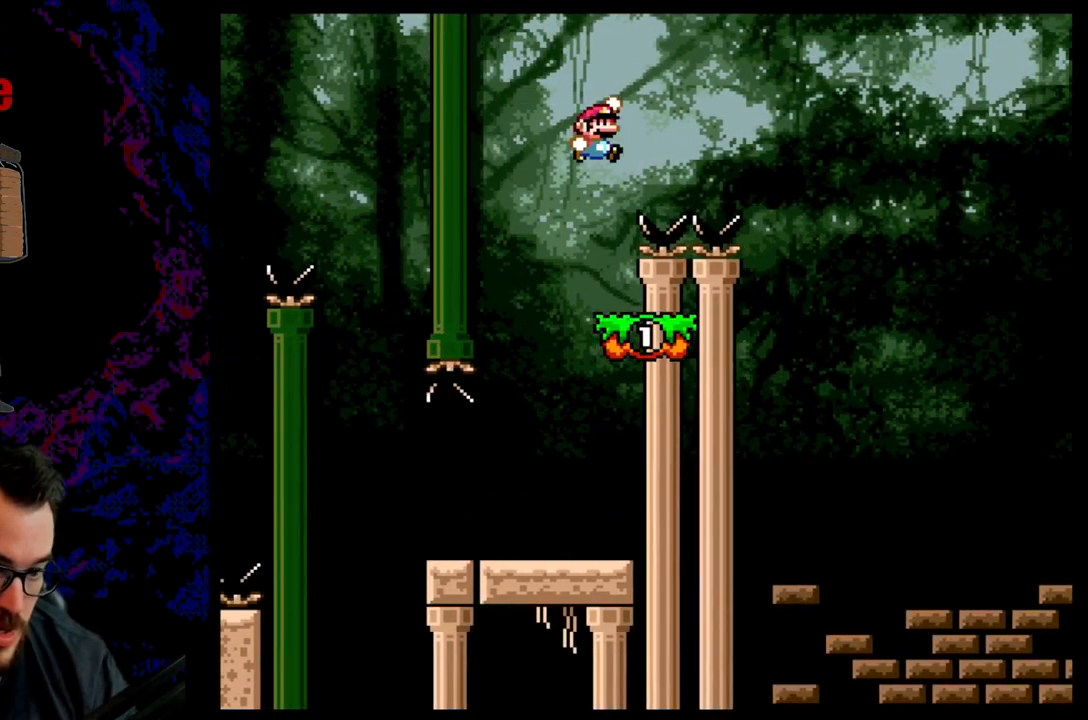
{"buttons": ["Y", "DPAD_LEFT"], "events": [[233, "B", "up"], [333, "DPAD_DOWN", "down"], [367, "DPAD_RIGHT", "up"], [383, "DPAD_LEFT", "down"], [400, "DPAD_DOWN", "up"]]}
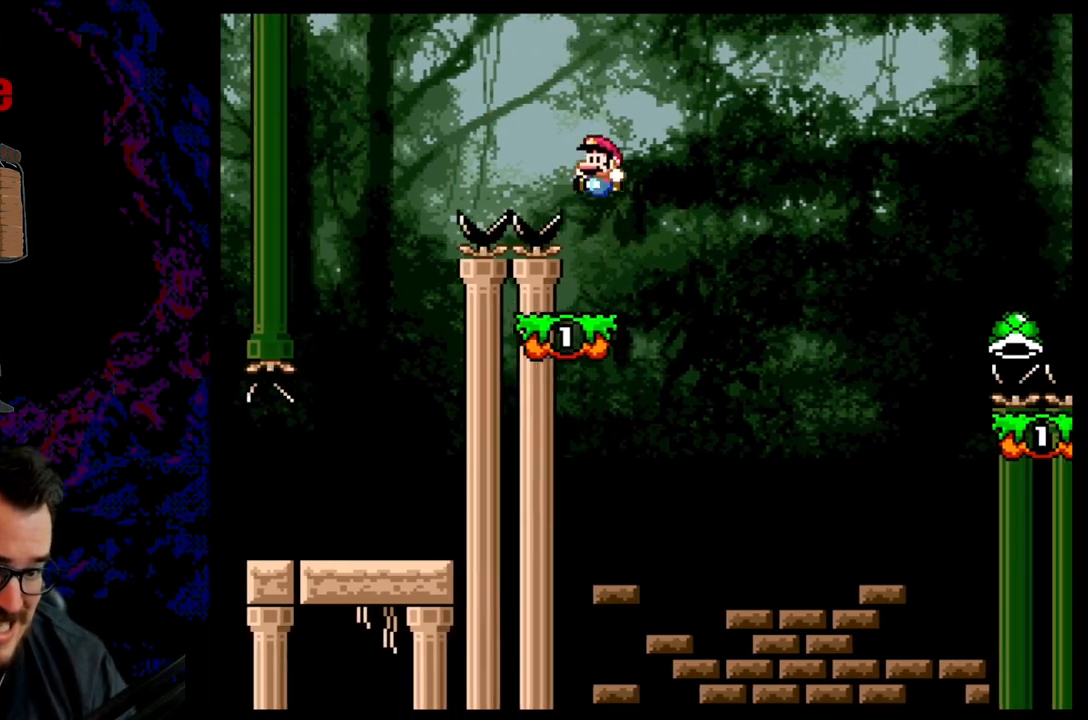
{"buttons": ["Y", "DPAD_RIGHT"], "events": [[117, "DPAD_LEFT", "up"], [283, "DPAD_RIGHT", "down"]]}
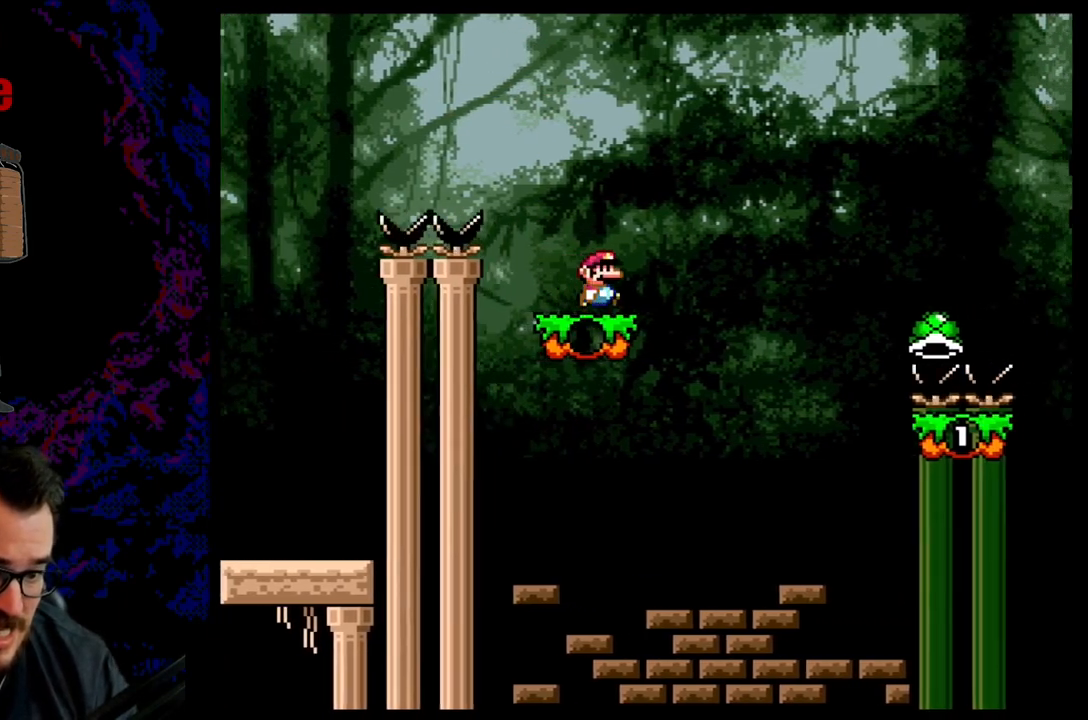
{"buttons": ["B", "Y", "DPAD_RIGHT"], "events": [[83, "B", "down"]]}
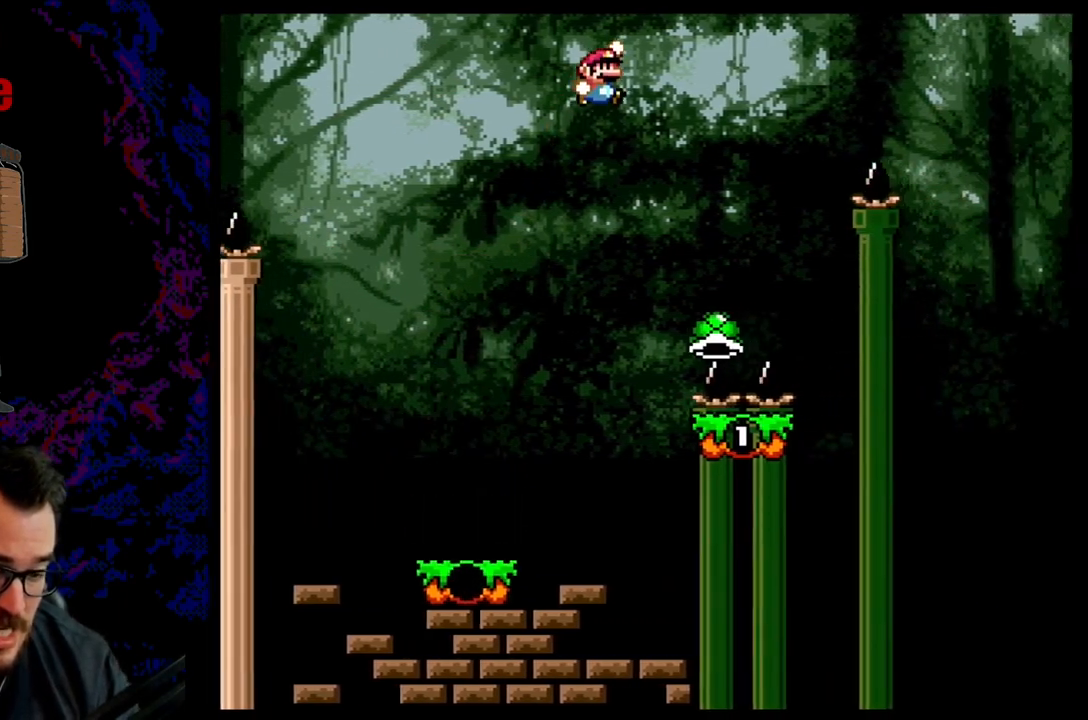
{"buttons": ["B", "Y", "DPAD_LEFT"], "events": [[67, "DPAD_DOWN", "down"], [100, "DPAD_DOWN", "up"], [100, "DPAD_LEFT", "down"], [100, "DPAD_RIGHT", "up"], [100, "L1", "down"], [233, "DPAD_LEFT", "up"], [233, "DPAD_RIGHT", "down"], [250, "L1", "up"], [367, "DPAD_RIGHT", "up"], [450, "DPAD_LEFT", "down"]]}
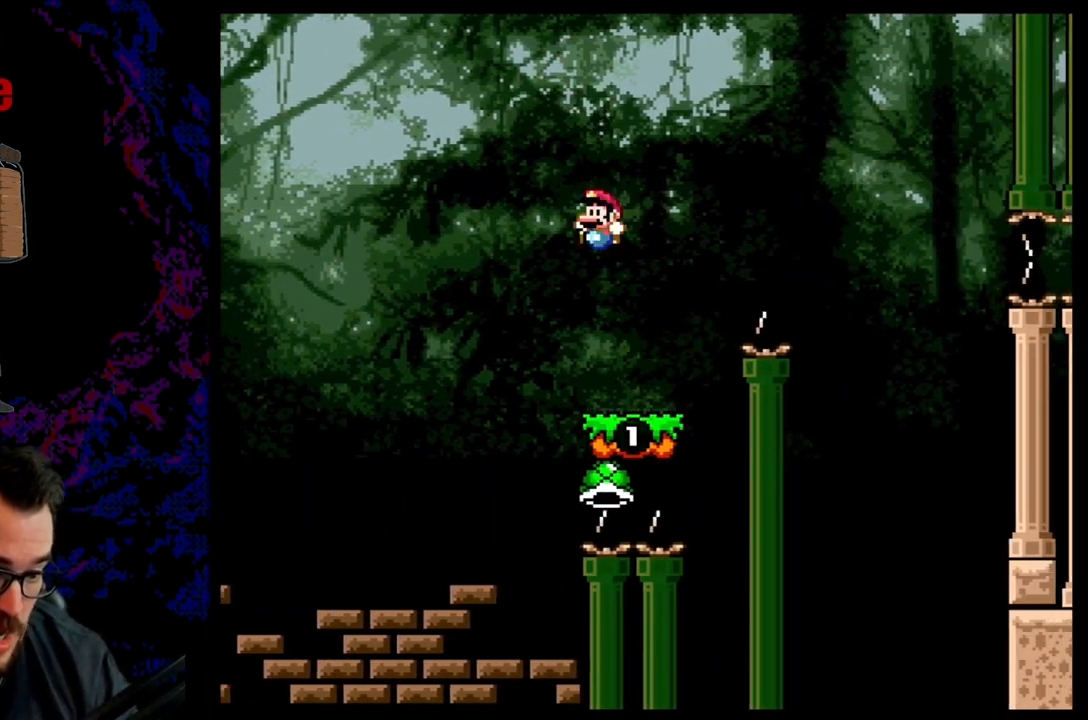
{"buttons": ["Y", "DPAD_LEFT"], "events": [[17, "DPAD_LEFT", "up"], [17, "DPAD_RIGHT", "down"], [150, "DPAD_DOWN", "down"], [150, "DPAD_RIGHT", "up"], [167, "DPAD_DOWN", "up"], [167, "DPAD_LEFT", "down"], [233, "DPAD_LEFT", "up"], [267, "B", "up"], [417, "DPAD_LEFT", "down"]]}
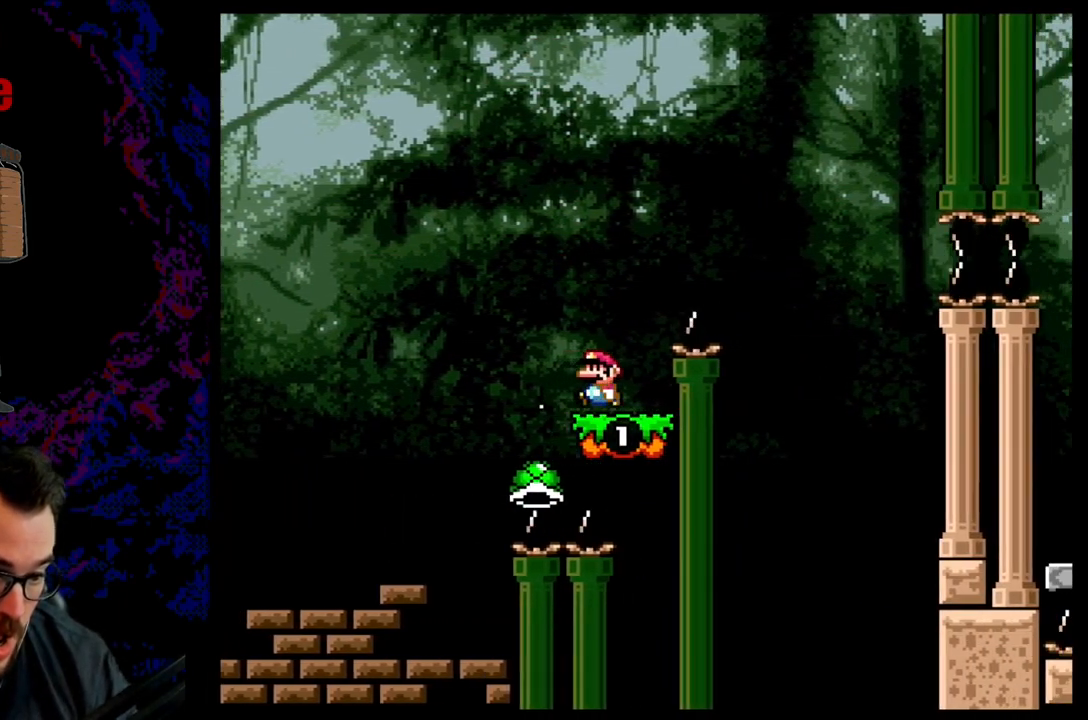
{"buttons": ["Y", "DPAD_RIGHT"], "events": [[33, "DPAD_LEFT", "up"], [83, "DPAD_RIGHT", "down"], [167, "B", "down"], [200, "DPAD_RIGHT", "up"], [300, "DPAD_RIGHT", "down"], [483, "B", "up"]]}
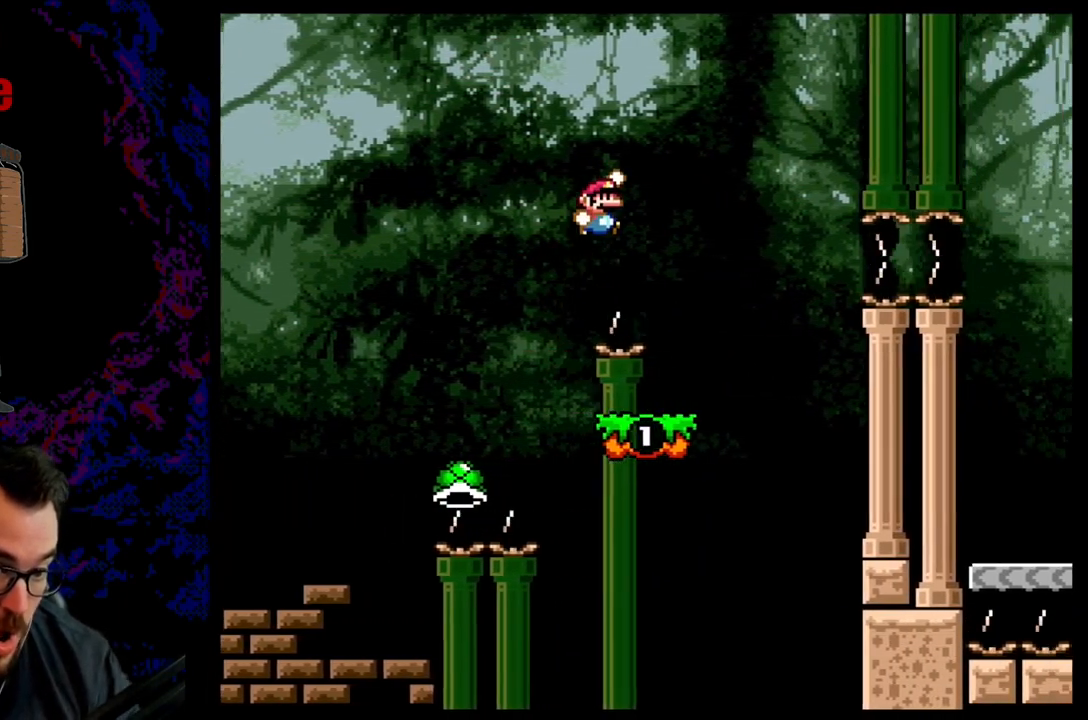
{"buttons": ["B", "Y", "DPAD_RIGHT"], "events": [[200, "DPAD_DOWN", "down"], [217, "DPAD_DOWN", "up"], [217, "DPAD_LEFT", "down"], [217, "DPAD_RIGHT", "up"], [367, "DPAD_LEFT", "up"], [400, "R1", "down"], [450, "DPAD_RIGHT", "down"], [483, "B", "down"], [500, "R1", "up"]]}
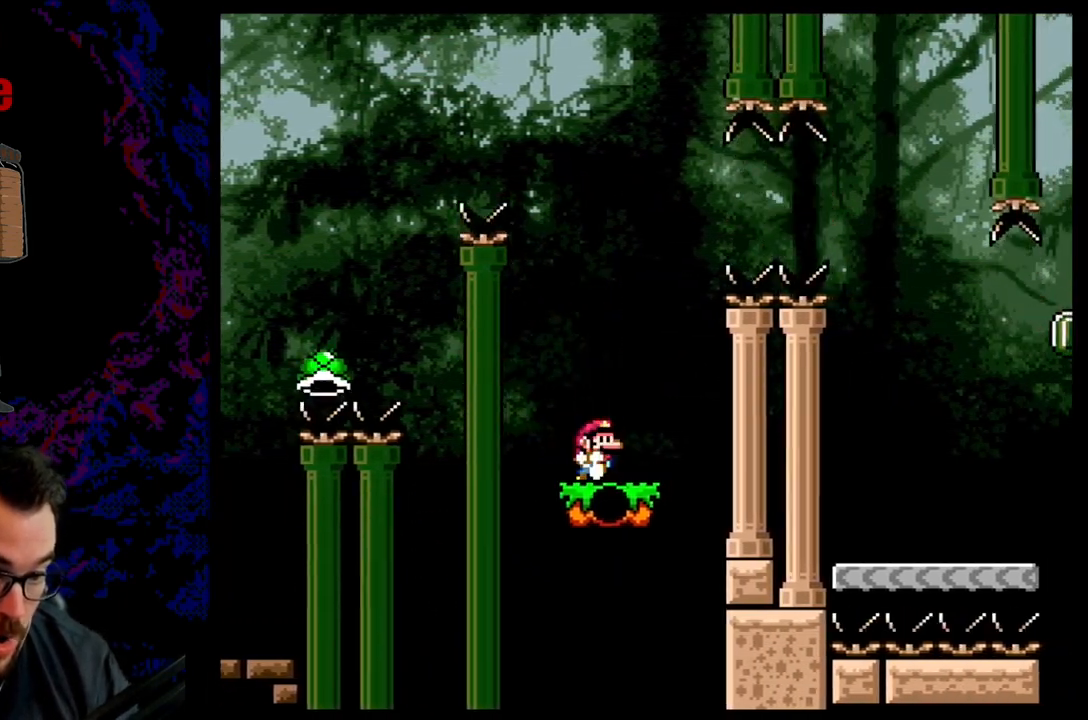
{"buttons": ["B", "Y", "DPAD_RIGHT"], "events": []}
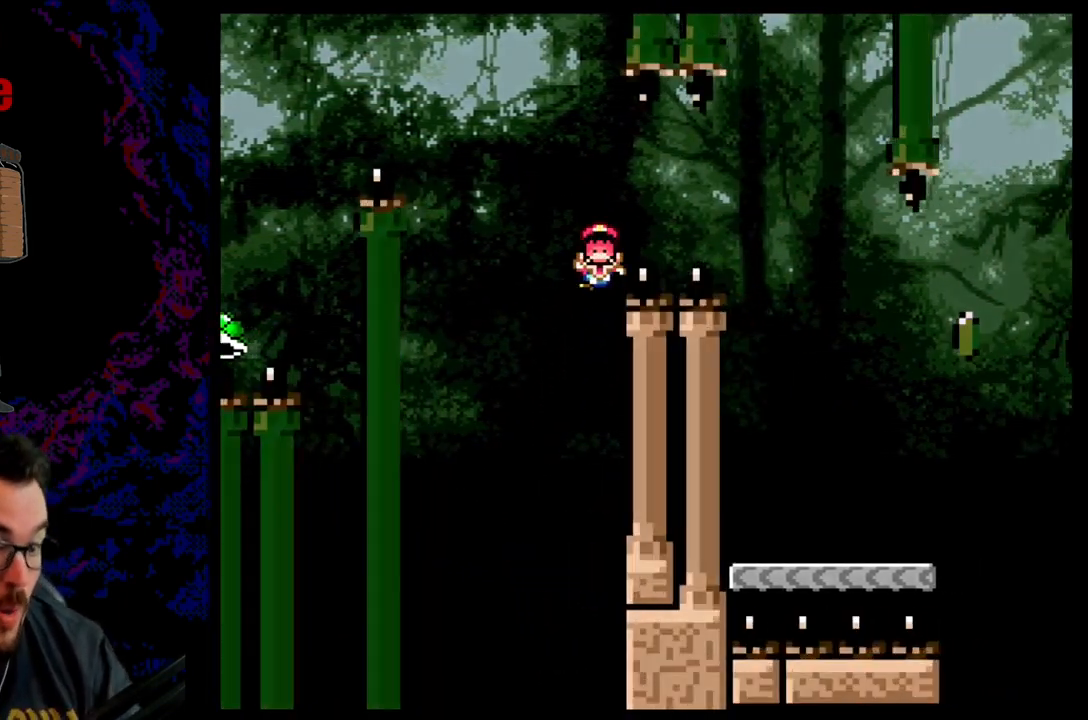
{"buttons": [], "events": [[50, "DPAD_RIGHT", "up"], [233, "B", "up"], [317, "Y", "up"]]}